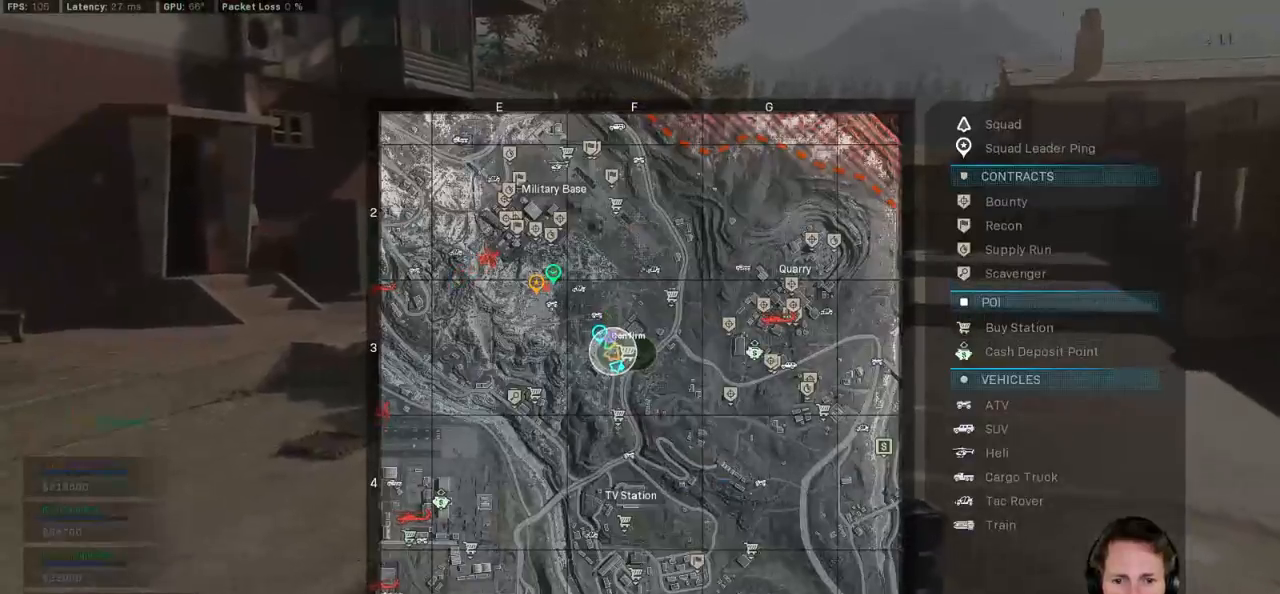
Gameplay with keyboard and mouse; each line is a JSON object with the keys and mouse buttons held at the frame after it. "events" lists presses ("down") and releases ("up") of "1", "2", "3", "4", "5", "a", "alt", "b", "c", "ctrl", "d", "e", "f", "g", "q", "r", "s", "shift", "space", "t", "tab", "v", "w", "x", "z", "mouse_left", "mouse_wheel", "mouse_right", "mouse_mb4" and "mouse_mb5" between this image and that frame as [ms after this image, input, new state], when the widget could be followed in between. "mouse_left", "mouse_wheel", "mouse_right", "mouse_mb4", "mouse_mb5" = the "left", "wheel", "right", "mb4", "mb5" buttons of the "mouse" list. No other keys are recorded. "wheel" means that the mouse wheel is clicked or scrolled. Mouse movement is not recorded.
{"keys": ["d", "tab", "w"], "mouse": [], "events": []}
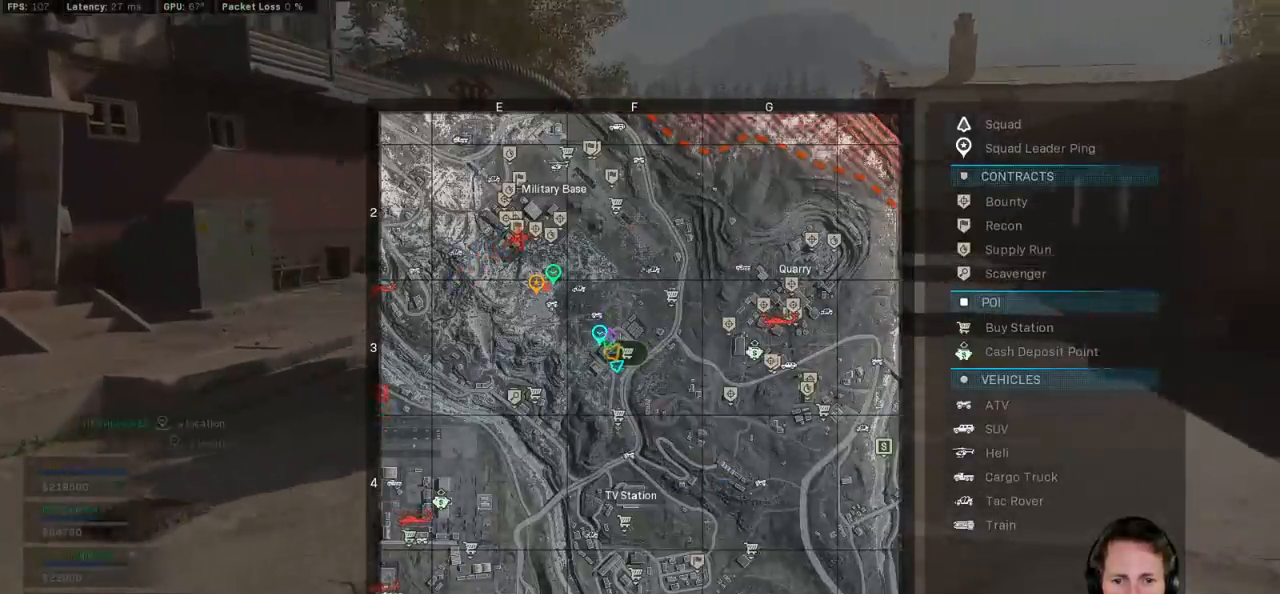
{"keys": ["w"], "mouse": [], "events": [[17, "tab", "up"], [267, "d", "up"]]}
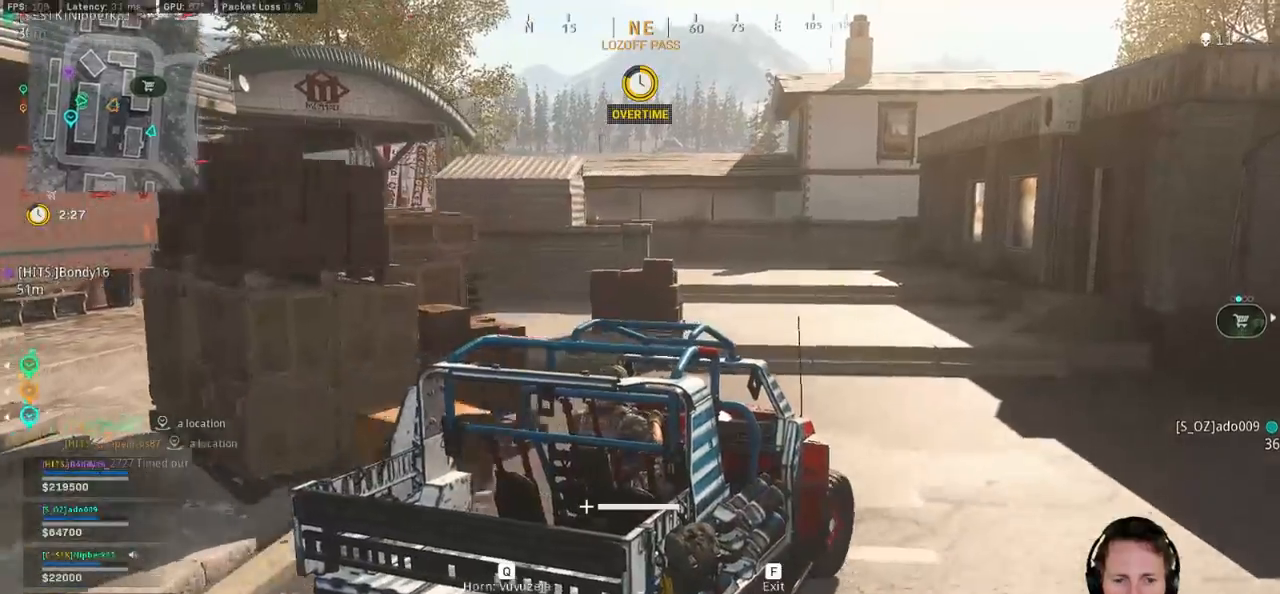
{"keys": ["a", "w"], "mouse": [], "events": [[250, "d", "down"], [350, "d", "up"], [500, "a", "down"]]}
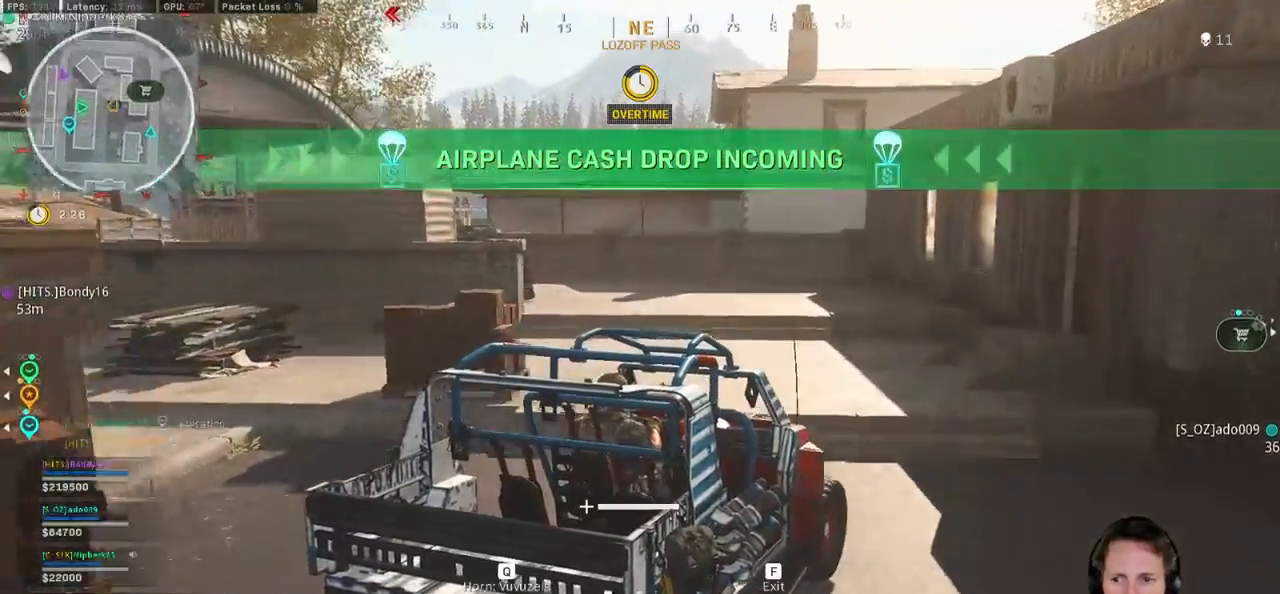
{"keys": ["a", "space", "w"], "mouse": [], "events": [[250, "a", "up"], [384, "a", "down"], [500, "space", "down"]]}
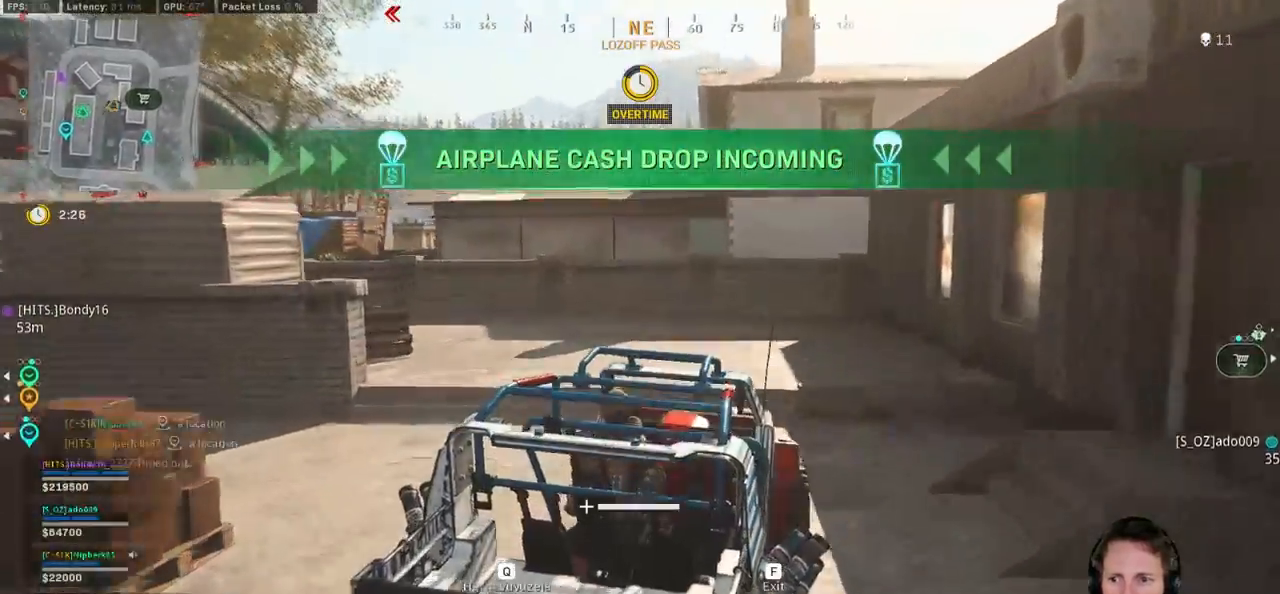
{"keys": ["w"], "mouse": [], "events": [[450, "space", "up"], [467, "a", "up"]]}
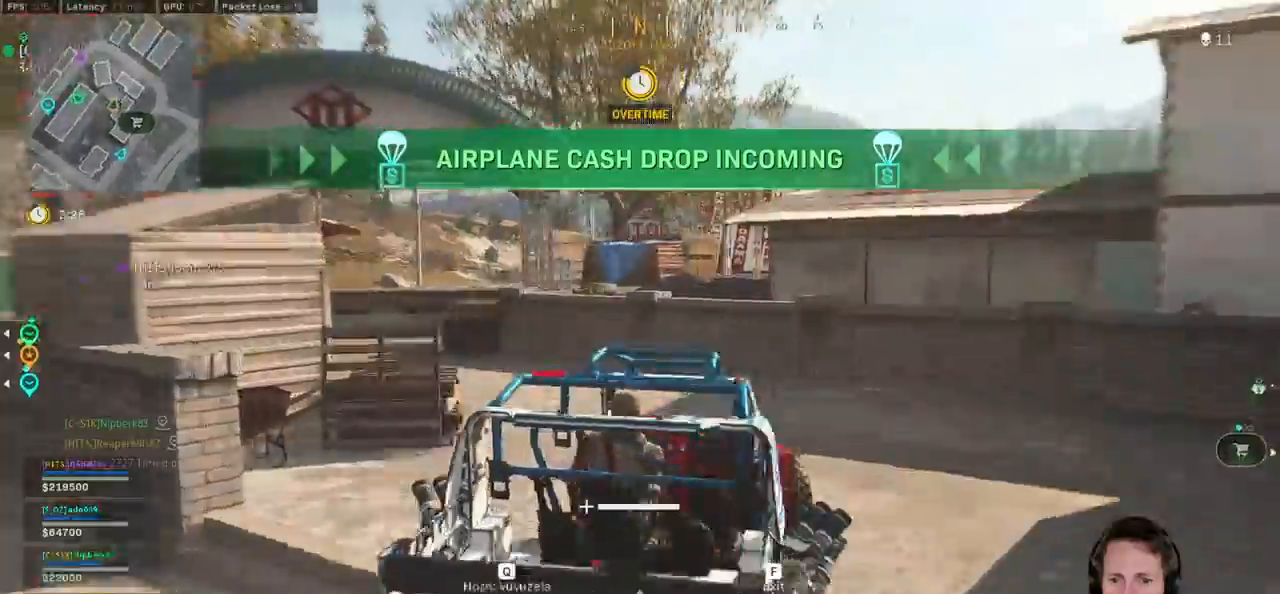
{"keys": ["a", "space", "w"], "mouse": [], "events": [[167, "a", "down"], [234, "space", "down"]]}
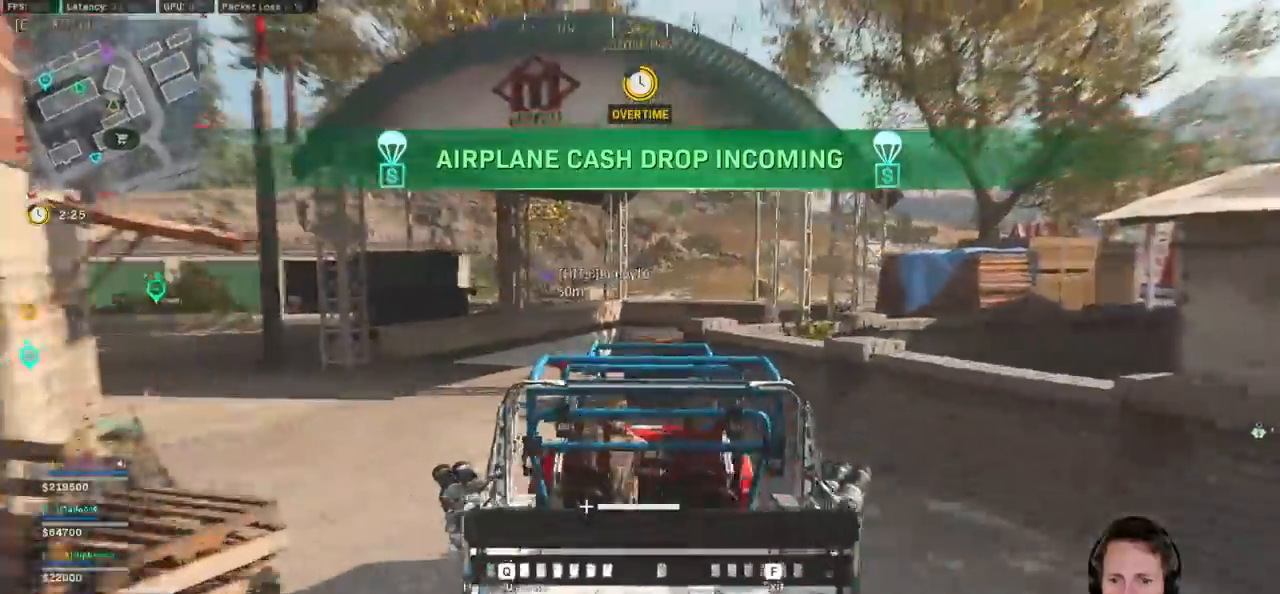
{"keys": ["a", "w"], "mouse": [], "events": [[184, "space", "up"]]}
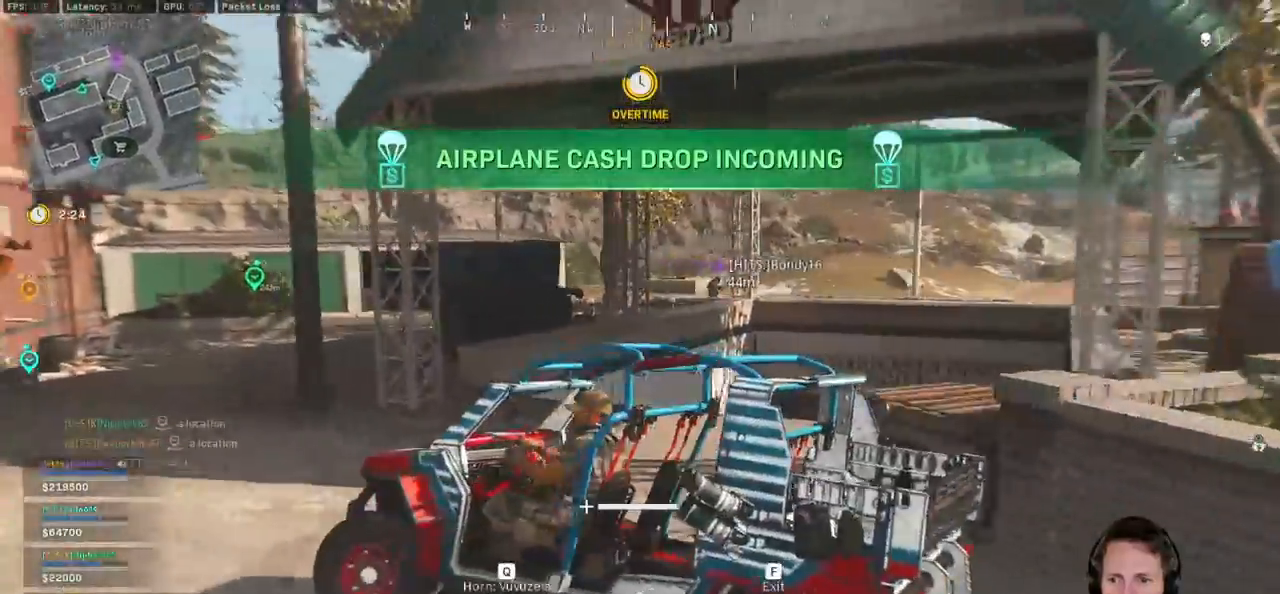
{"keys": ["d", "space", "w"], "mouse": [], "events": [[84, "a", "up"], [84, "d", "down"], [217, "space", "down"]]}
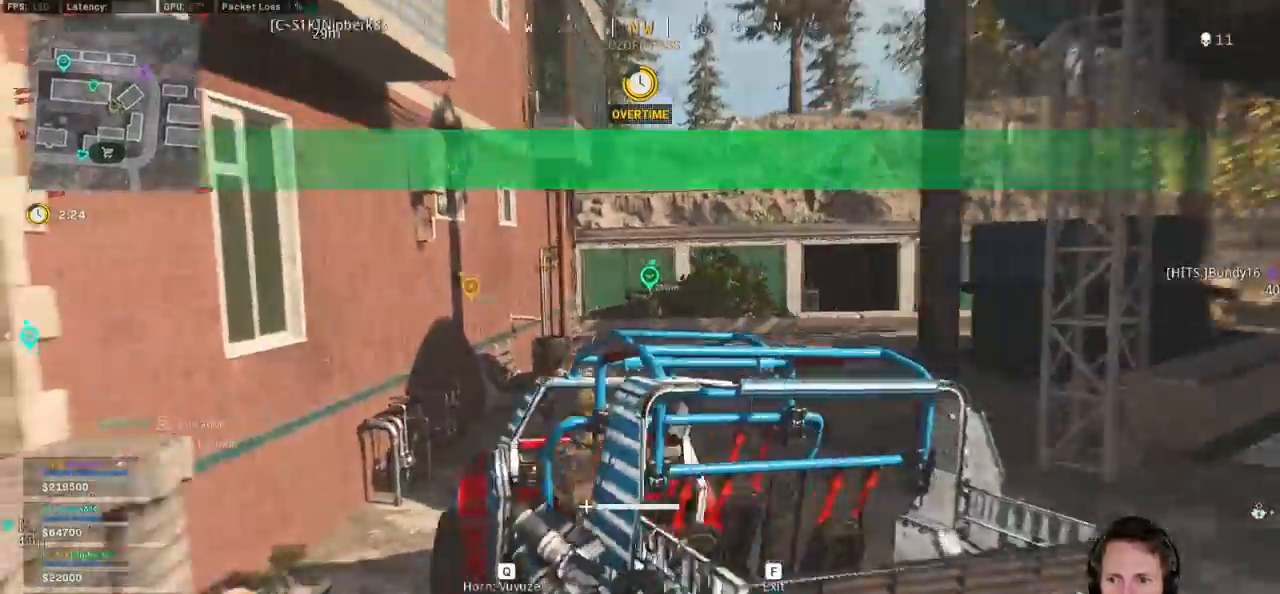
{"keys": ["w"], "mouse": [], "events": [[317, "d", "up"], [317, "space", "up"]]}
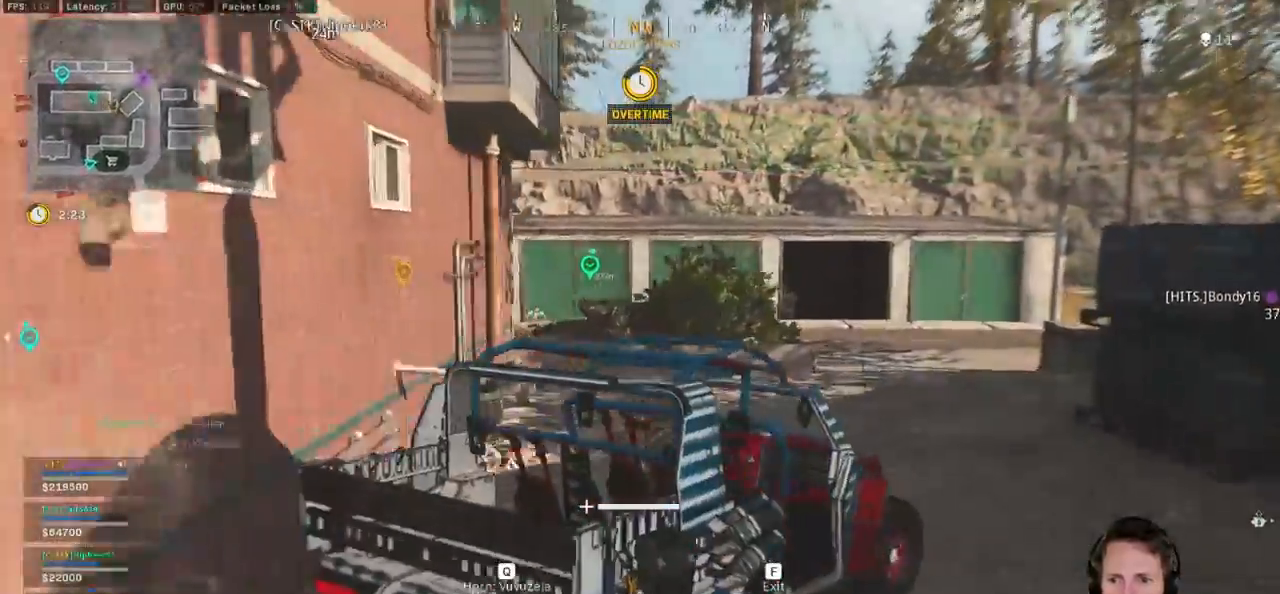
{"keys": ["a", "w"], "mouse": [], "events": [[167, "a", "down"]]}
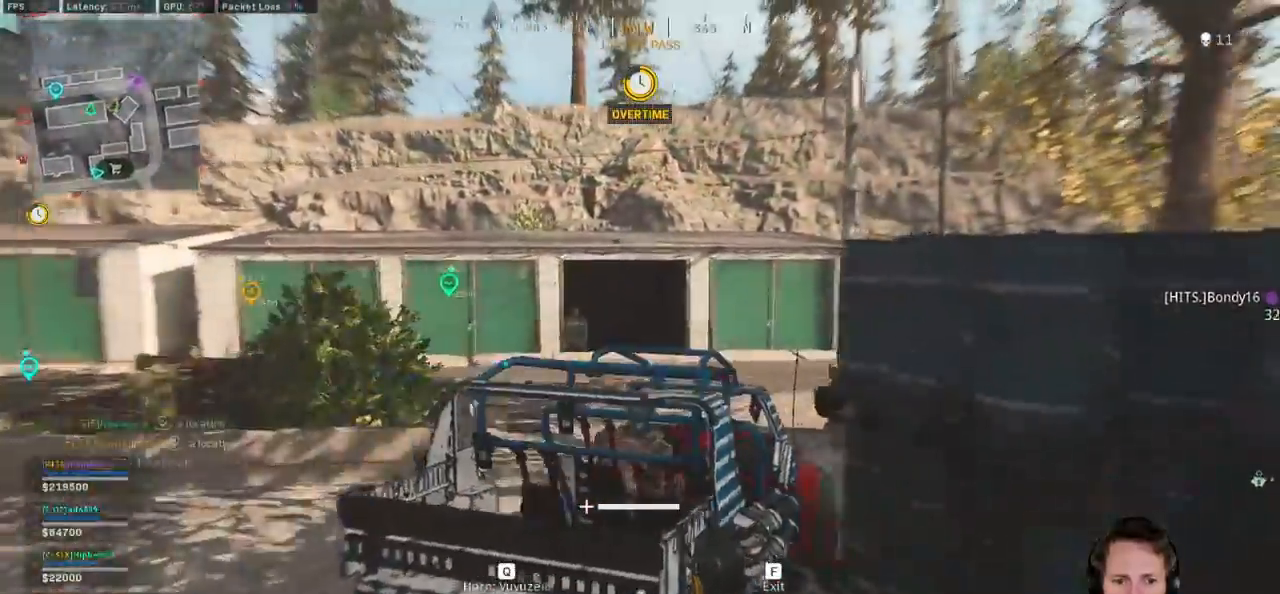
{"keys": ["d", "w"], "mouse": [], "events": [[34, "a", "up"], [34, "d", "down"], [167, "space", "down"], [350, "space", "up"]]}
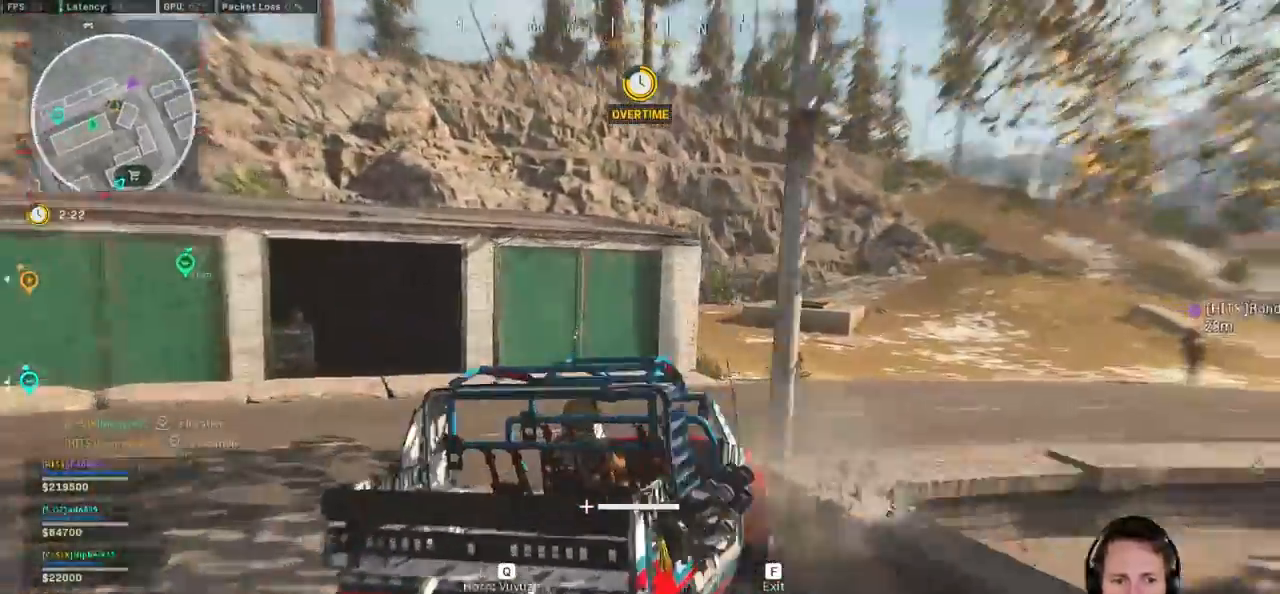
{"keys": ["d", "w"], "mouse": [], "events": [[267, "space", "down"], [467, "space", "up"]]}
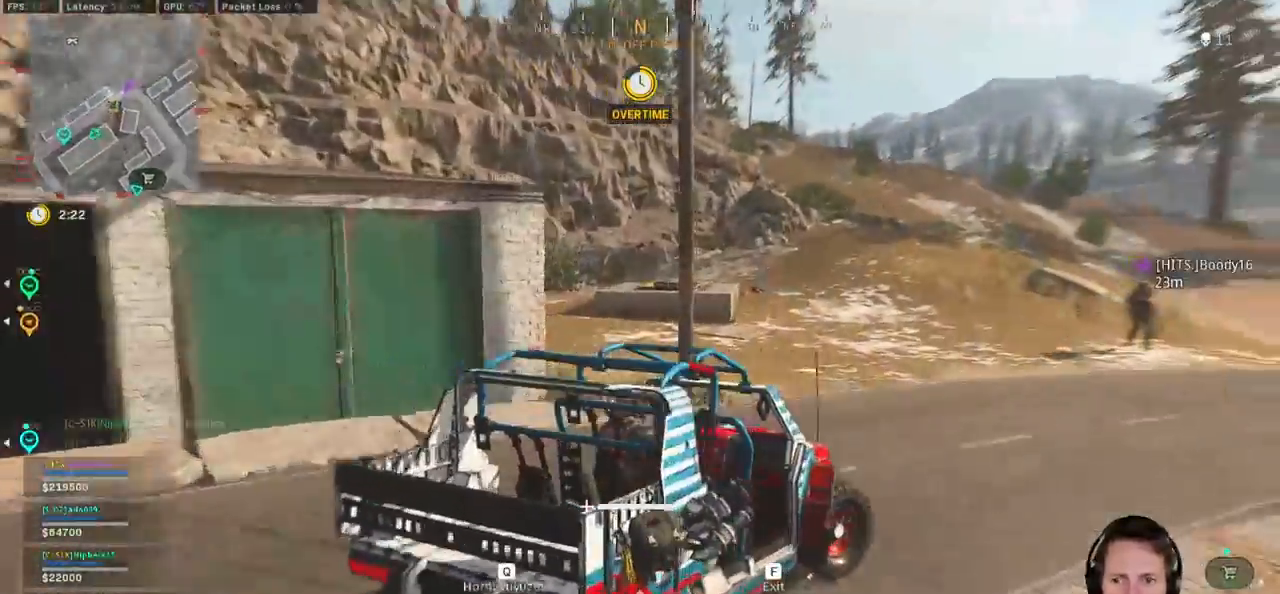
{"keys": ["w"], "mouse": [], "events": [[67, "d", "up"], [167, "a", "down"], [367, "a", "up"]]}
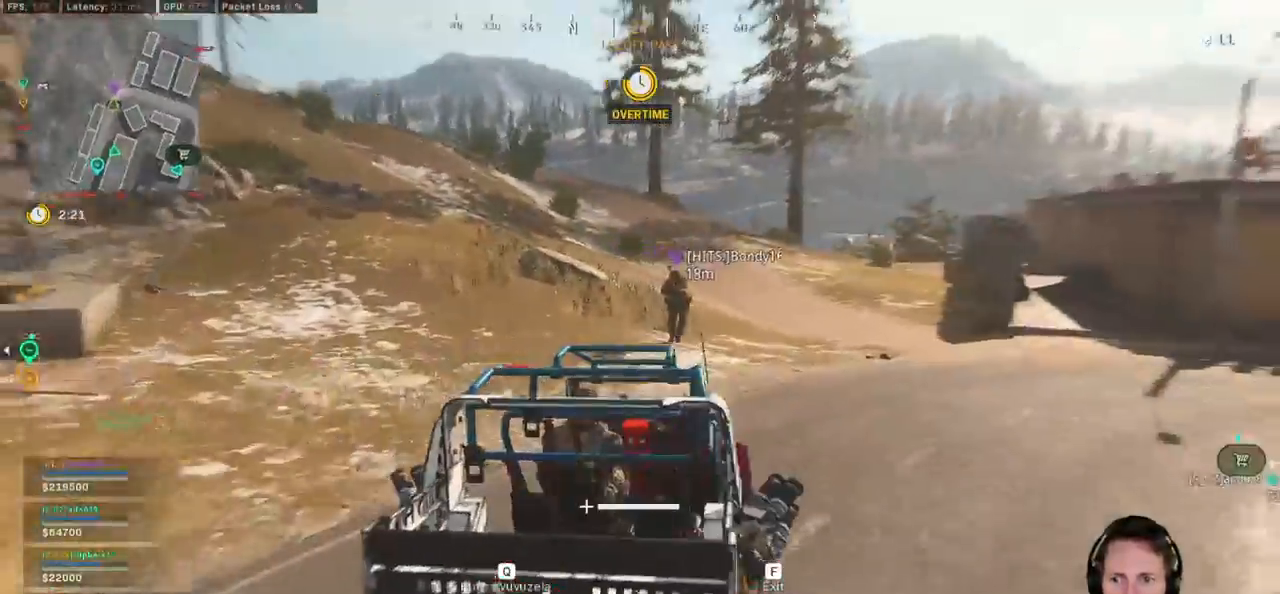
{"keys": ["d", "space", "w"], "mouse": [], "events": [[200, "d", "down"], [467, "space", "down"]]}
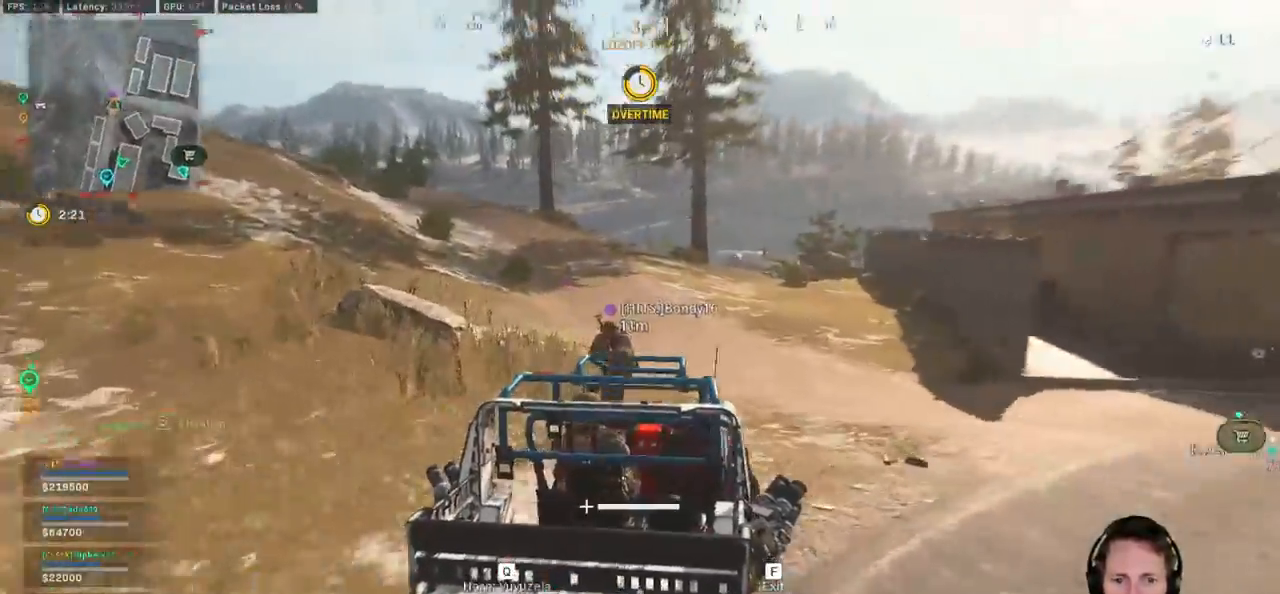
{"keys": ["d", "w"], "mouse": [], "events": [[450, "space", "up"]]}
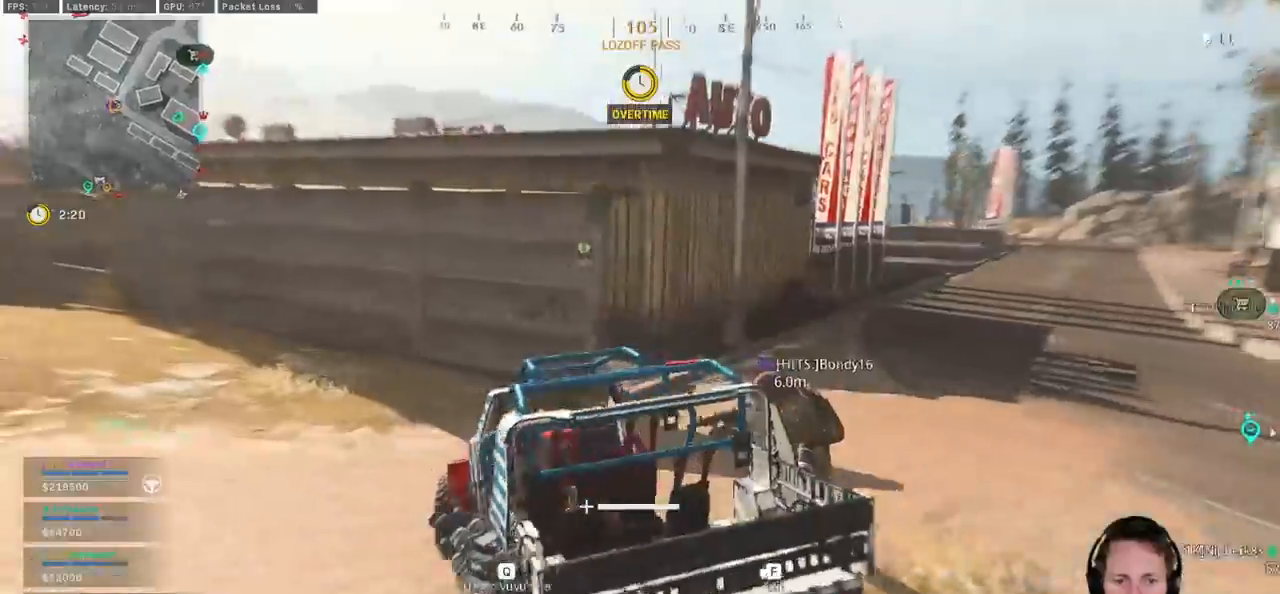
{"keys": ["d", "w"], "mouse": [], "events": []}
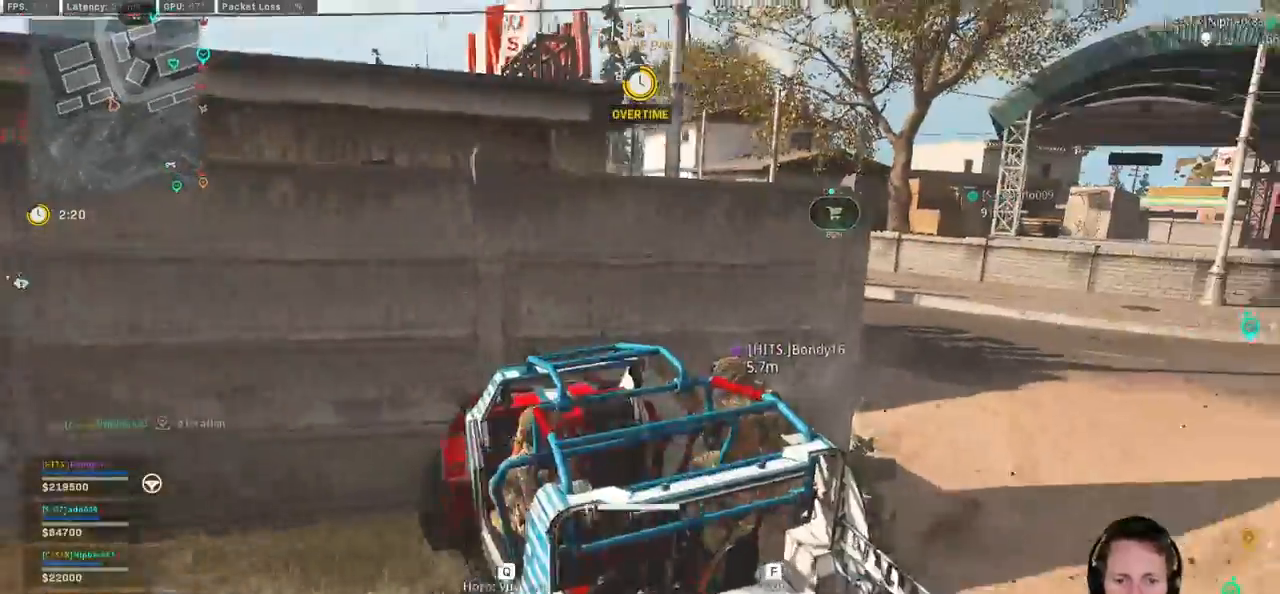
{"keys": ["a", "s"], "mouse": [], "events": [[34, "w", "up"], [134, "a", "down"], [150, "d", "up"], [150, "s", "down"]]}
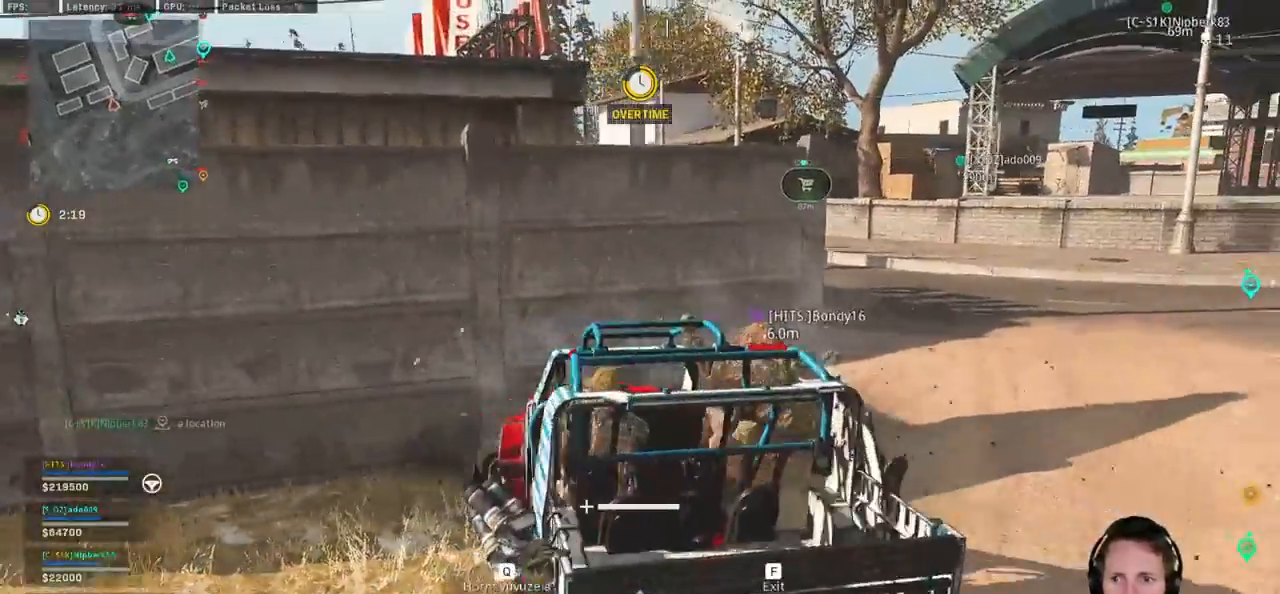
{"keys": ["d", "tab", "w"], "mouse": [], "events": [[134, "d", "down"], [167, "a", "up"], [184, "s", "up"], [267, "w", "down"], [400, "tab", "down"]]}
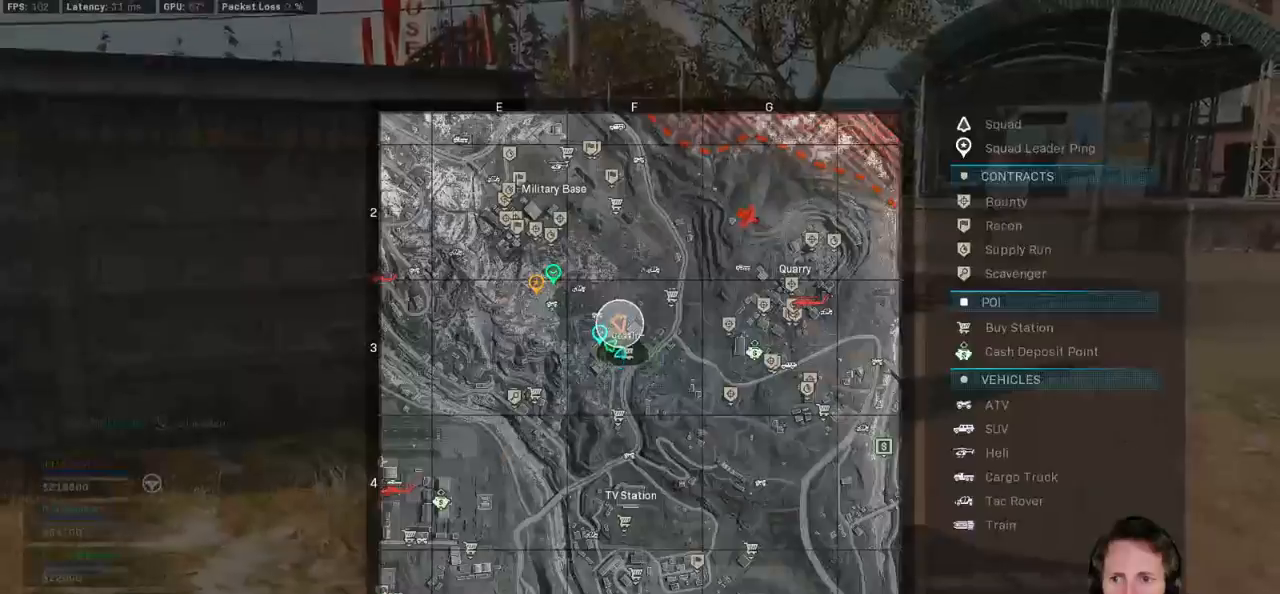
{"keys": ["d", "tab", "w"], "mouse": [], "events": []}
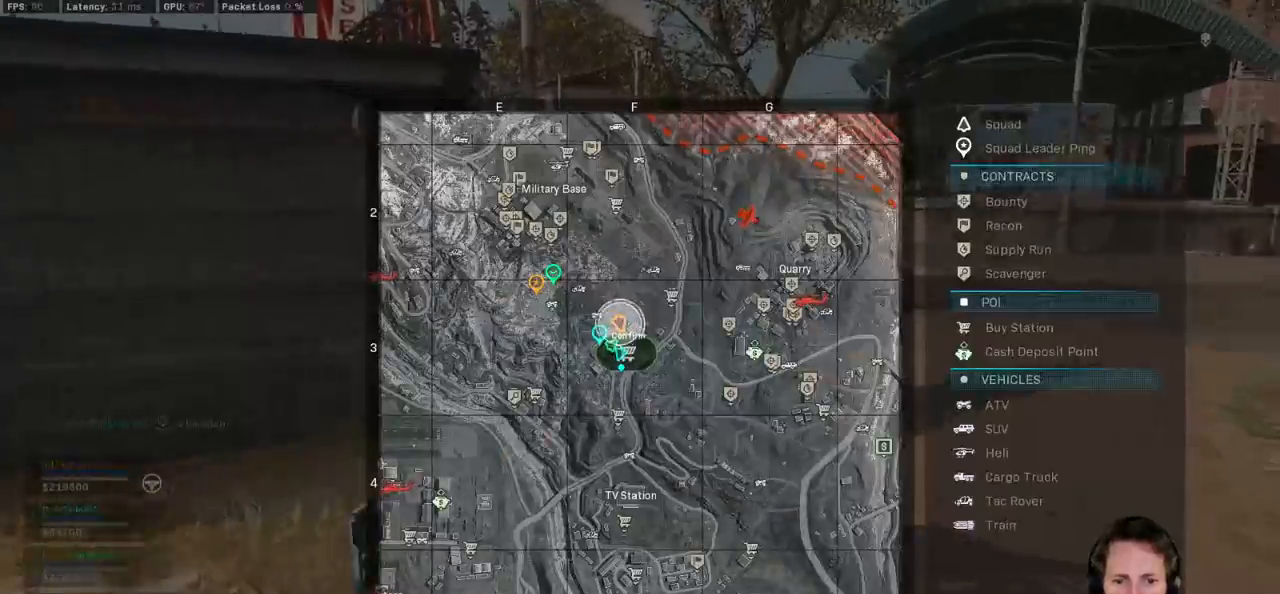
{"keys": ["a", "w"], "mouse": [], "events": [[84, "tab", "up"], [184, "d", "up"], [317, "a", "down"]]}
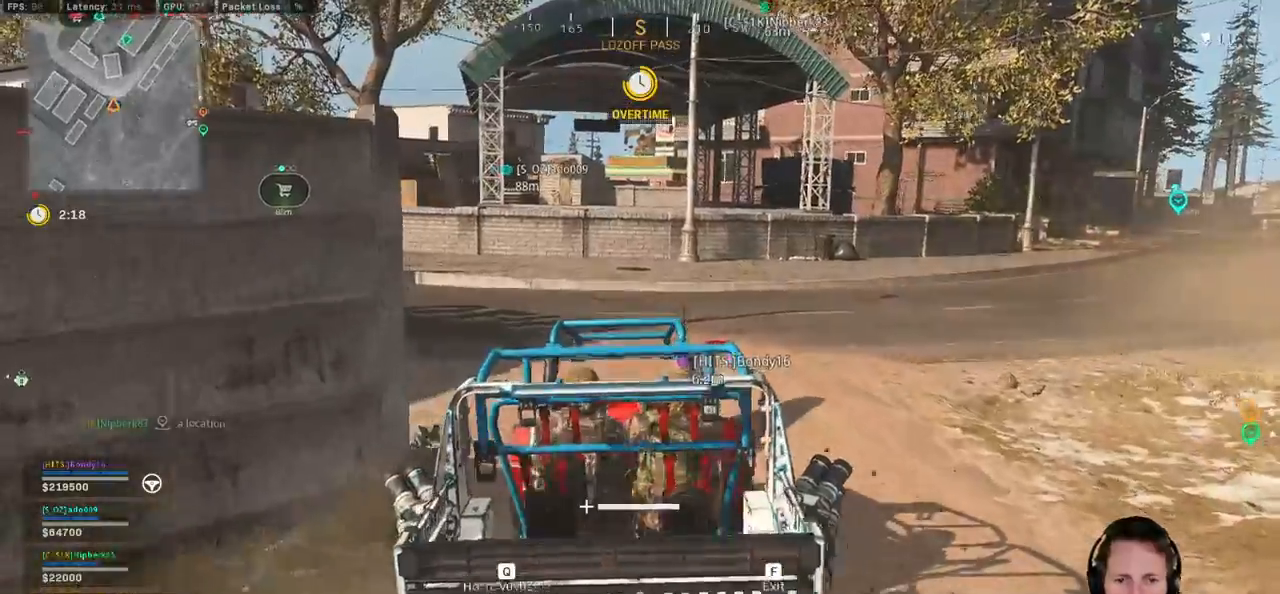
{"keys": ["w"], "mouse": [], "events": [[184, "a", "up"]]}
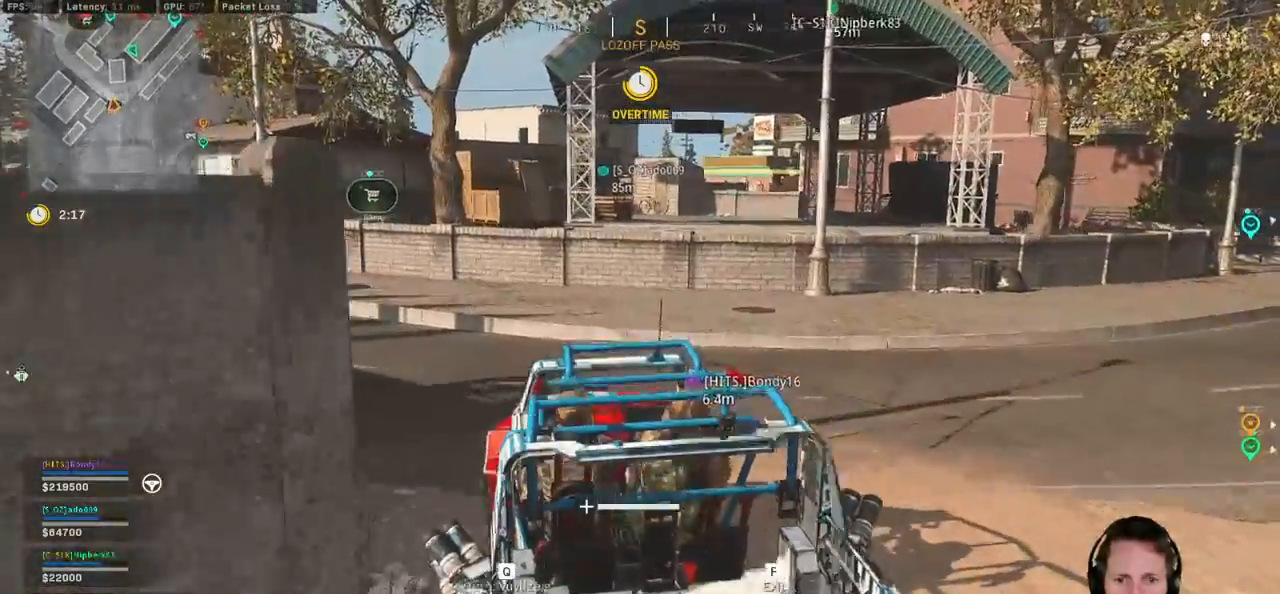
{"keys": ["a", "w"], "mouse": [], "events": [[17, "a", "down"]]}
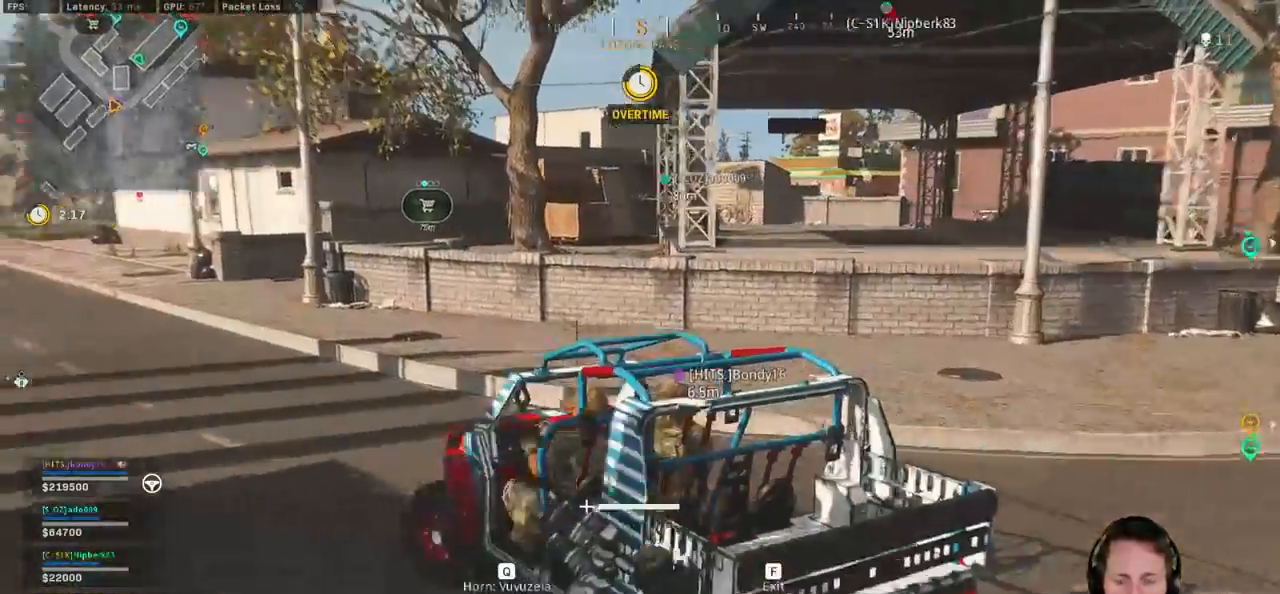
{"keys": ["w"], "mouse": [], "events": [[17, "a", "up"]]}
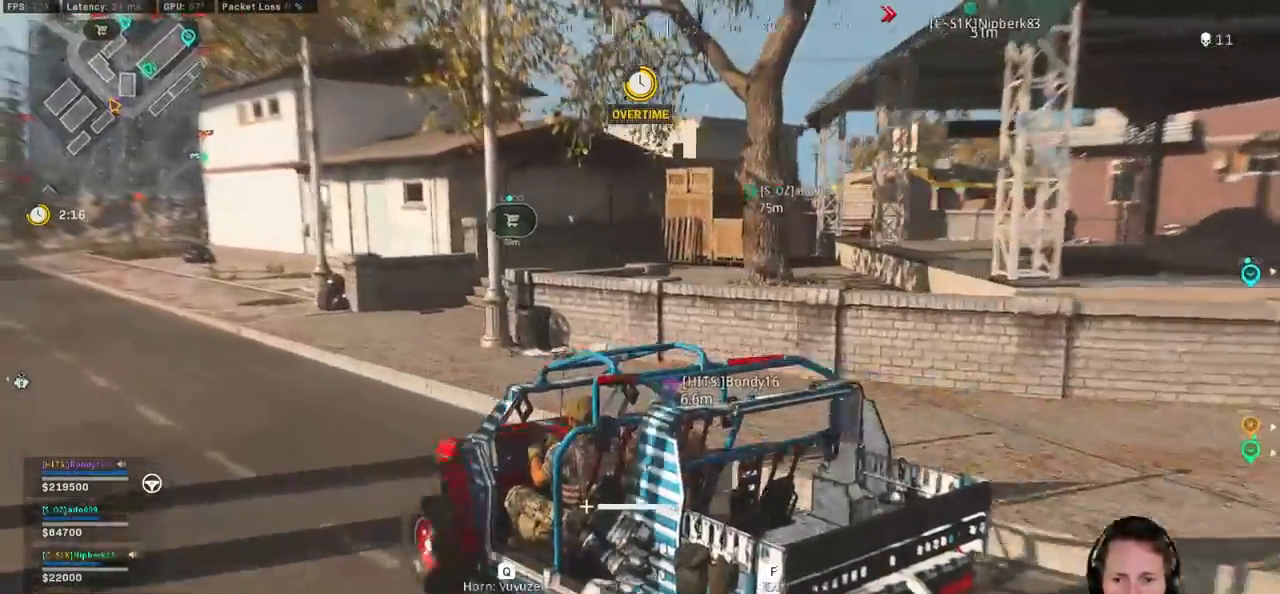
{"keys": ["w"], "mouse": [], "events": []}
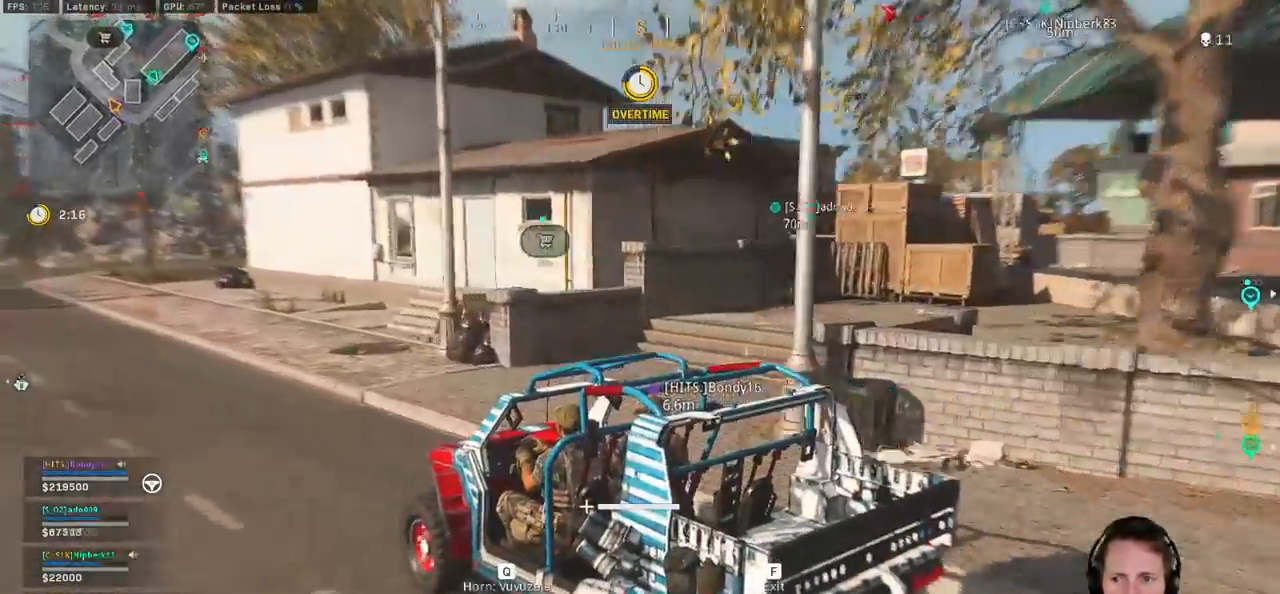
{"keys": ["w"], "mouse": [], "events": [[184, "a", "down"], [317, "a", "up"]]}